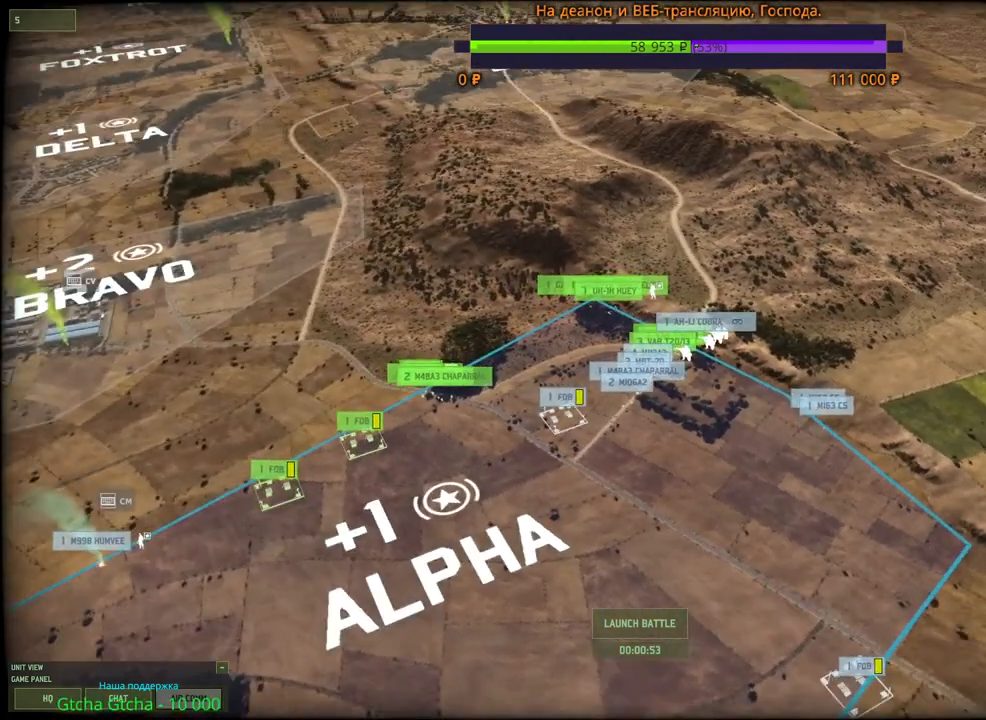
Gameplay with keyboard and mouse; each line is a JSON object with the keys and mouse buttons held at the frame after it. "events" lists presses ("down") and releases ("up") of "1", "2", "3", "4", "5", "6", "a", "alt", "b", "c", "caps_lock", "ctrl", "d", "e", "escape", "f", "f1", "f2", "f3", "f4", "f5", "f6", "g", "h", "n", "q", "r", "s", "shift", "space", "super", "t", "tab", "tilde", "v", "w", "x", "y", "z", "mouse_left", "mouse_wheel", "mouse_right", "mouse_mb4" and "mouse_mb5" between this image and that frame as [ms after this image, input, new state], when the widget could be followed in between. "mouse_left", "mouse_wheel", "mouse_right", "mouse_mb4", "mouse_mb5" = the "left", "wheel", "right", "mb4", "mb5" buttons of the "mouse" list. No other keys are recorded. "wheel" means that the mouse wheel is clicked or scrolled. Mouse movement is not recorded.
{"keys": [], "mouse": [], "events": [[267, "d", "down"], [267, "w", "down"], [400, "w", "up"], [417, "d", "up"]]}
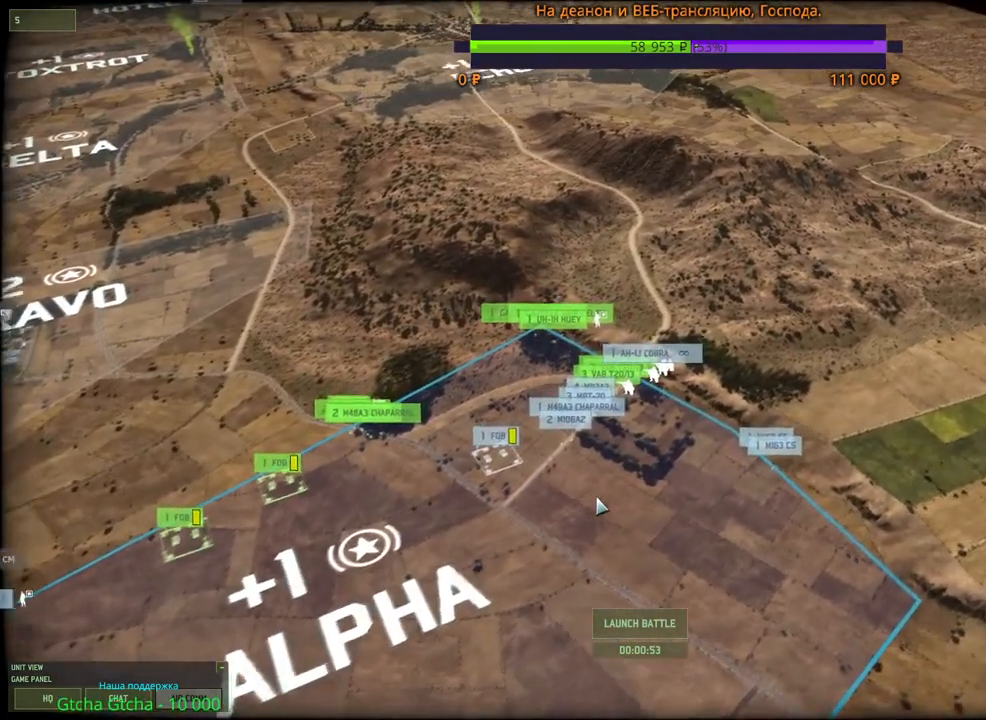
{"keys": ["w"], "mouse": [], "events": [[200, "mouse_wheel", "down"], [434, "mouse_wheel", "up"], [500, "w", "down"]]}
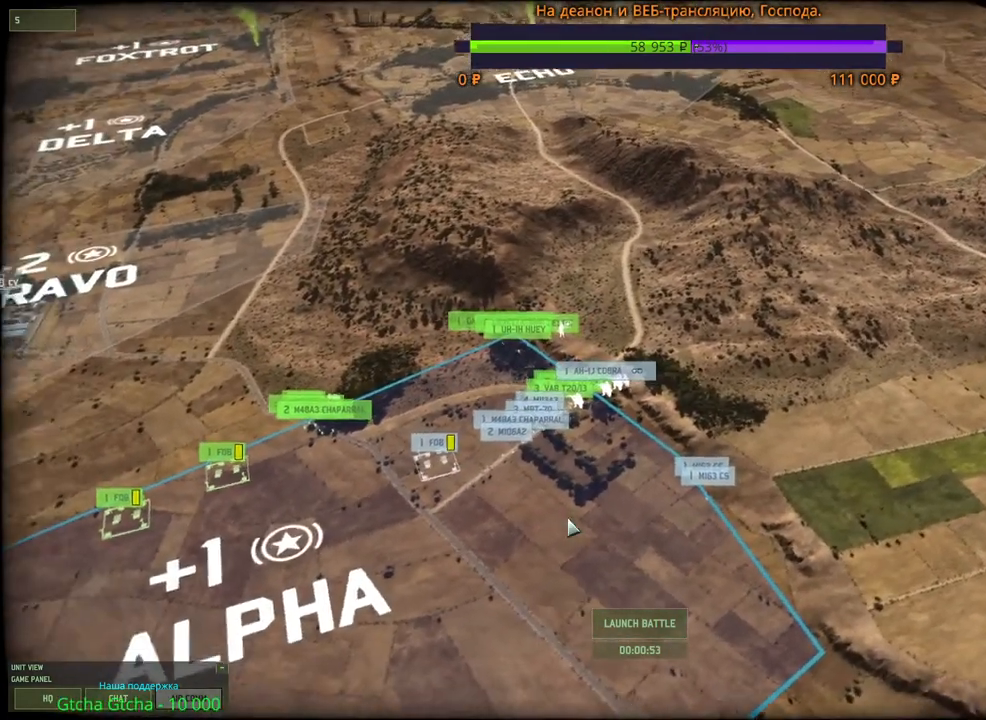
{"keys": [], "mouse": [], "events": [[150, "mouse_wheel", "down"], [184, "a", "down"], [184, "mouse_wheel", "up"], [200, "mouse_wheel", "down"], [284, "mouse_wheel", "up"], [384, "a", "up"], [450, "w", "up"]]}
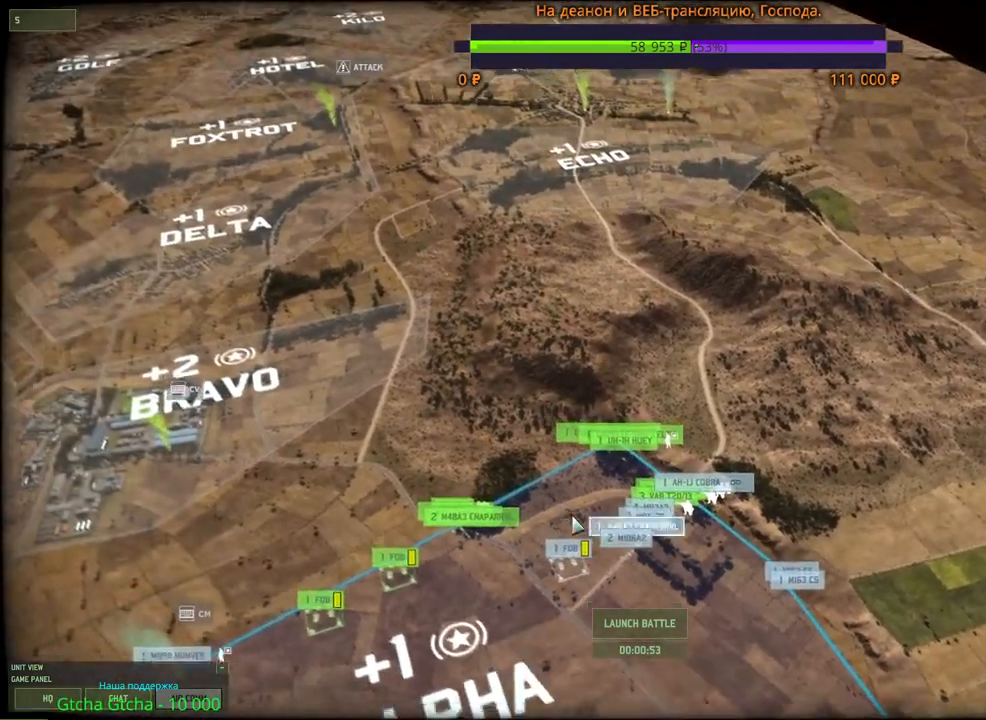
{"keys": [], "mouse": ["wheel"], "events": [[450, "mouse_wheel", "down"]]}
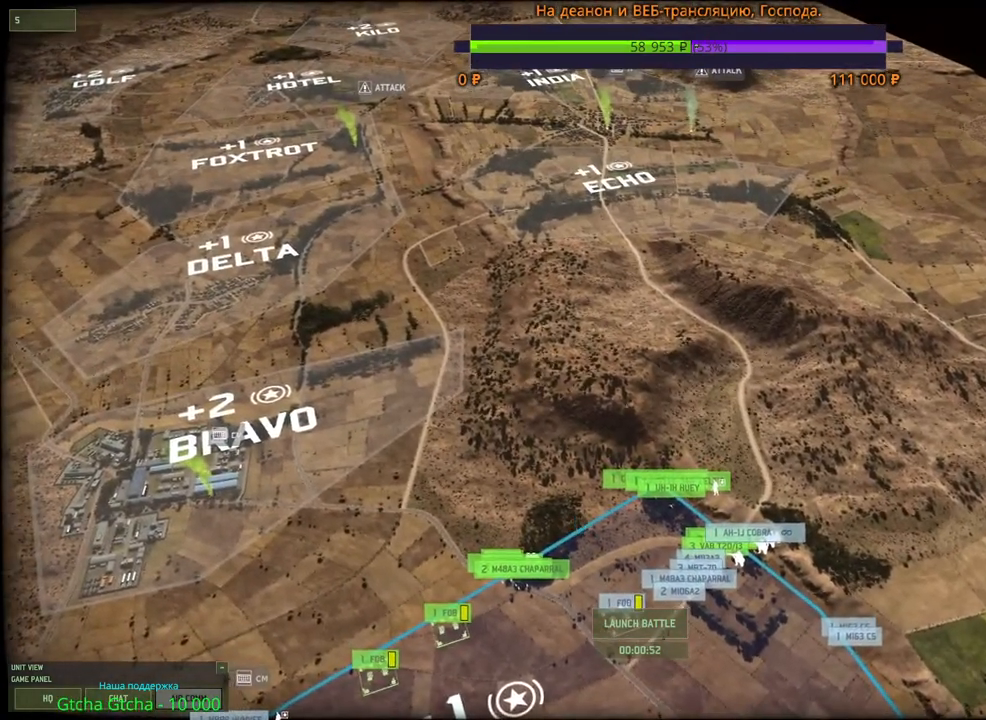
{"keys": [], "mouse": [], "events": [[117, "mouse_wheel", "up"]]}
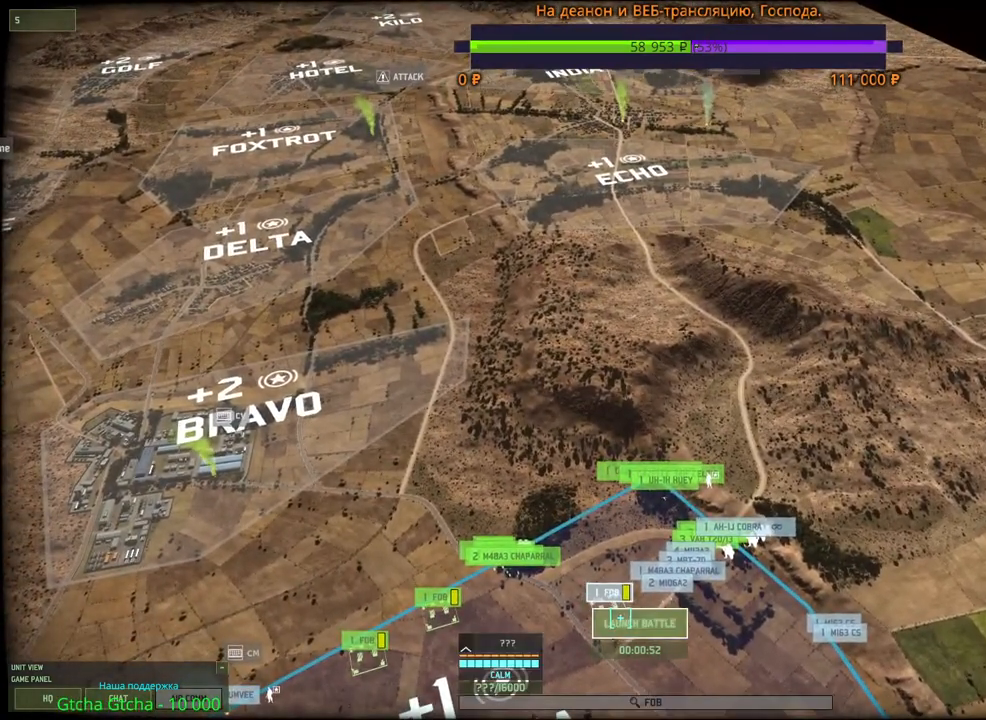
{"keys": [], "mouse": [], "events": [[184, "mouse_left", "down"], [250, "mouse_left", "up"]]}
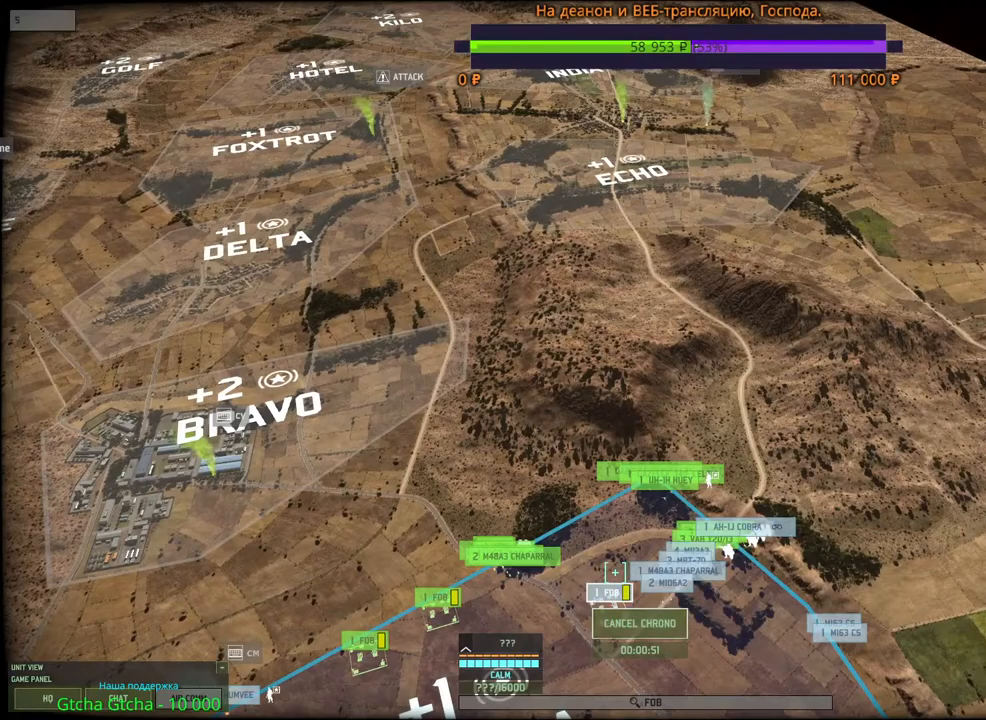
{"keys": [], "mouse": [], "events": []}
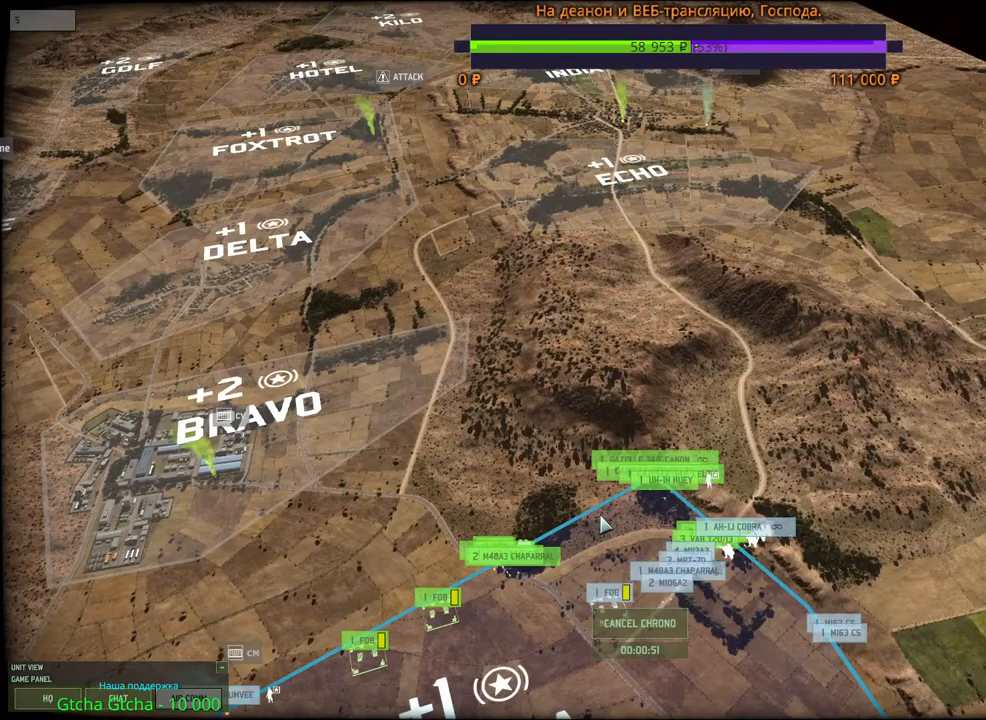
{"keys": [], "mouse": [], "events": []}
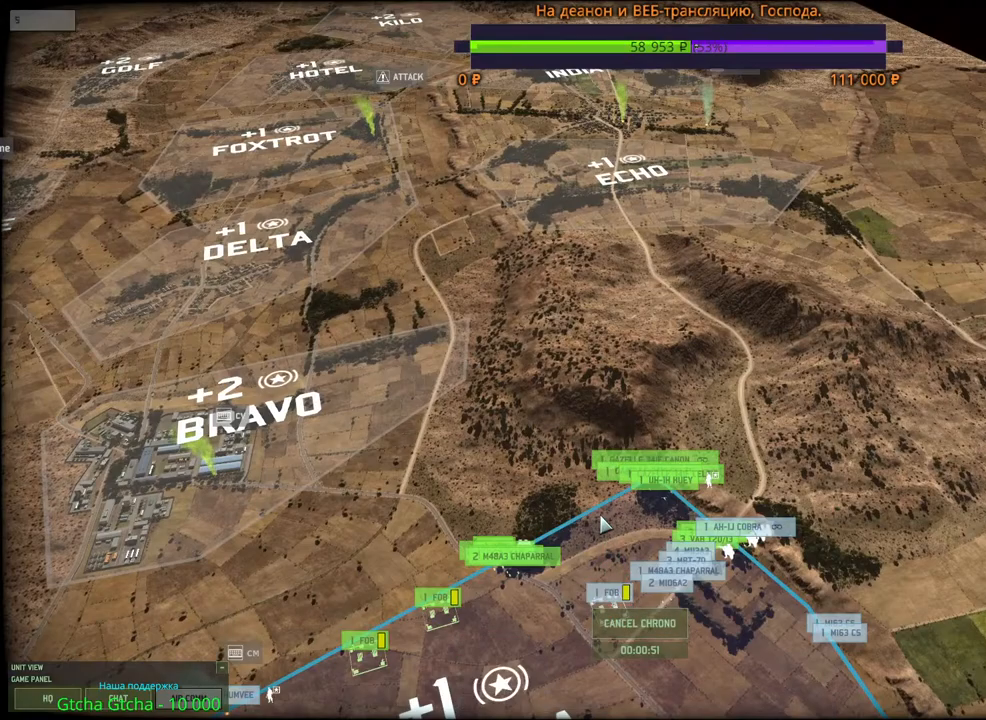
{"keys": [], "mouse": ["wheel"], "events": [[417, "mouse_wheel", "down"]]}
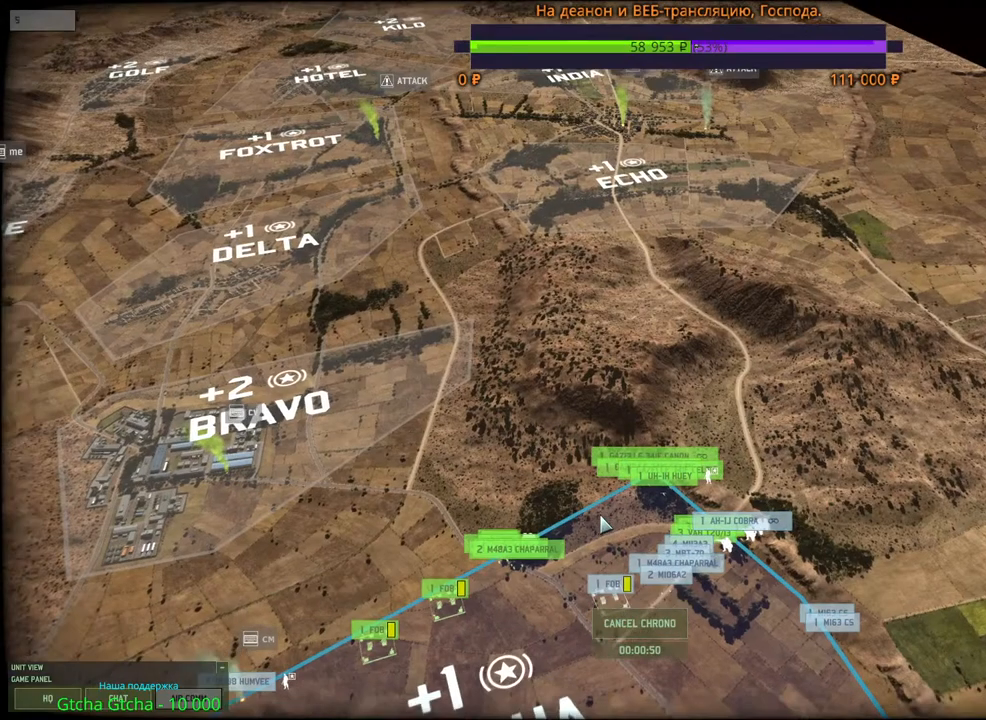
{"keys": ["s"], "mouse": [], "events": [[300, "d", "down"], [300, "mouse_wheel", "up"], [334, "s", "down"], [500, "d", "up"]]}
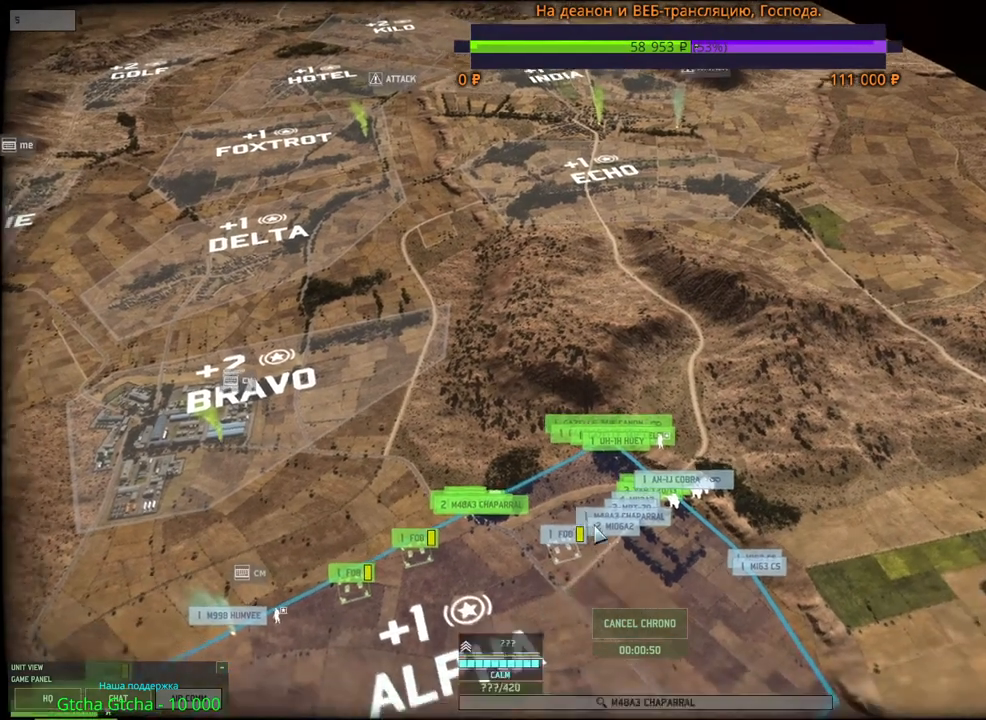
{"keys": [], "mouse": [], "events": [[34, "s", "up"]]}
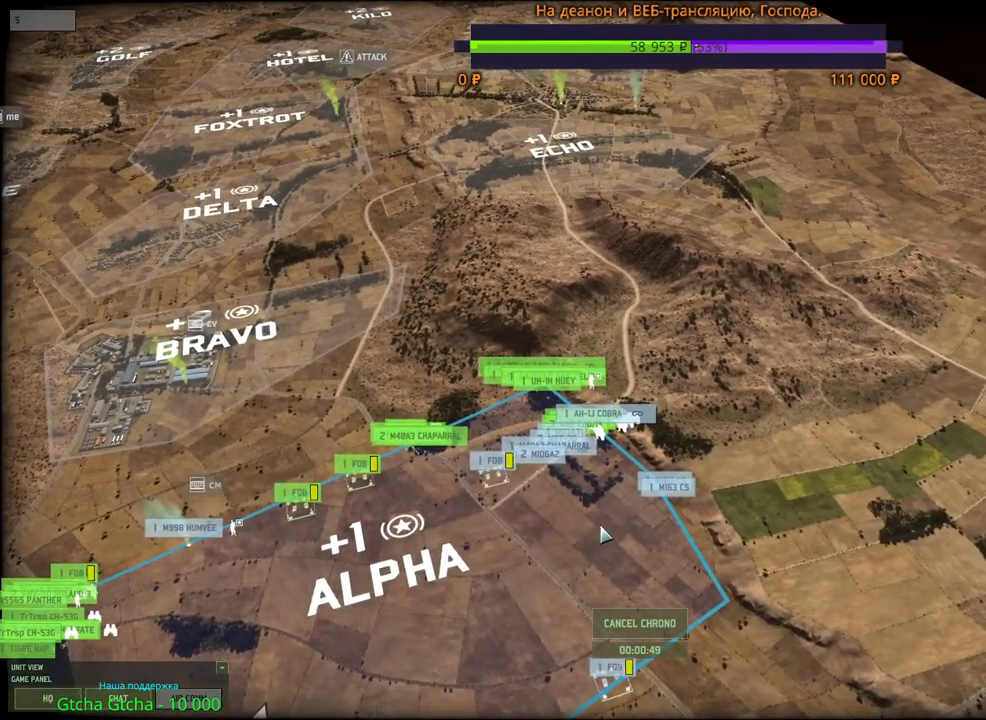
{"keys": [], "mouse": [], "events": []}
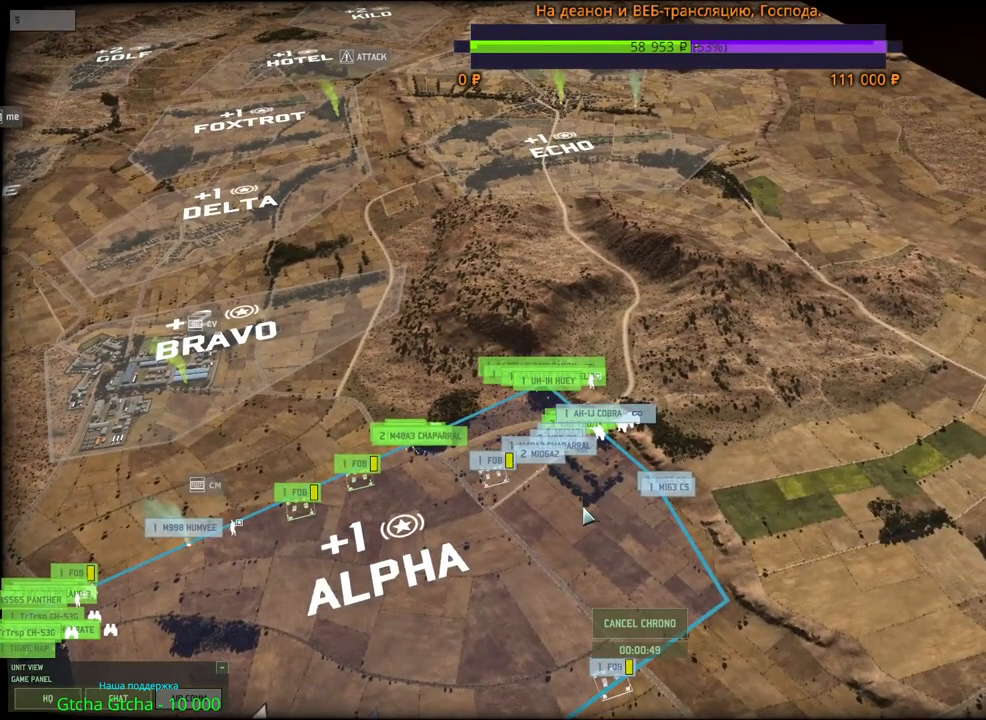
{"keys": [], "mouse": ["wheel"], "events": [[17, "mouse_wheel", "down"], [400, "mouse_wheel", "up"], [500, "mouse_wheel", "down"]]}
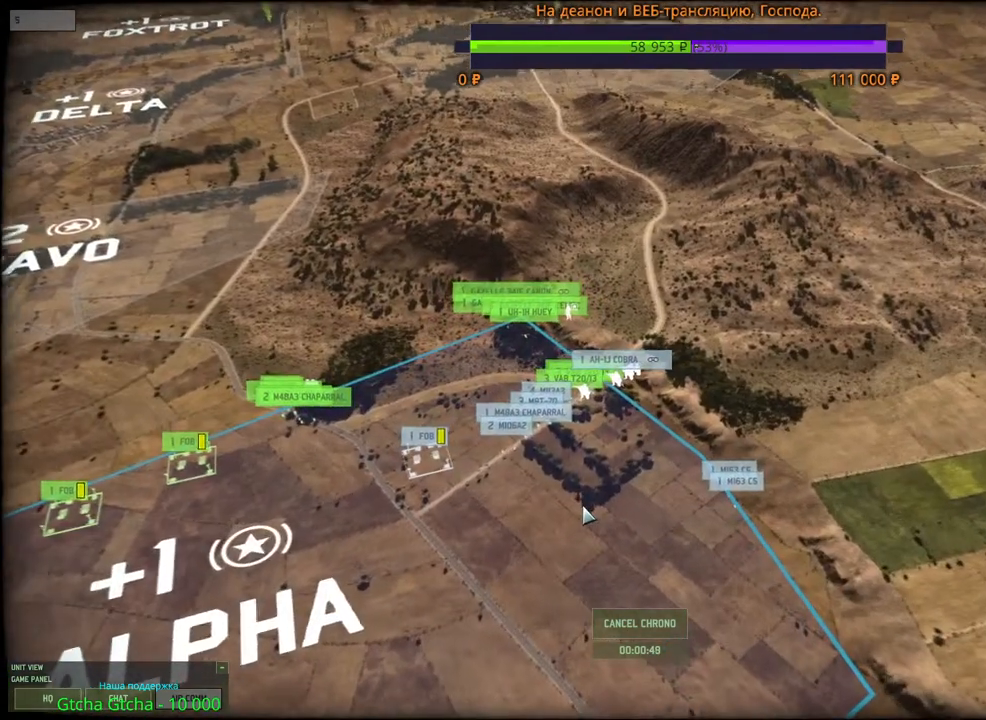
{"keys": [], "mouse": [], "events": [[234, "mouse_wheel", "up"]]}
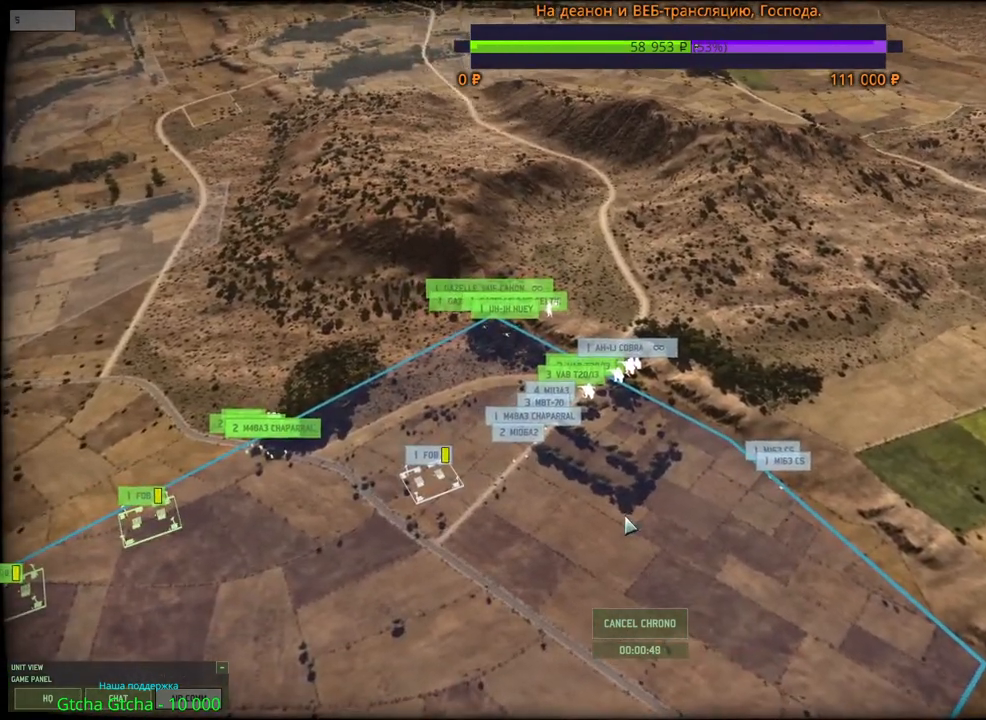
{"keys": [], "mouse": [], "events": [[350, "d", "down"], [500, "d", "up"]]}
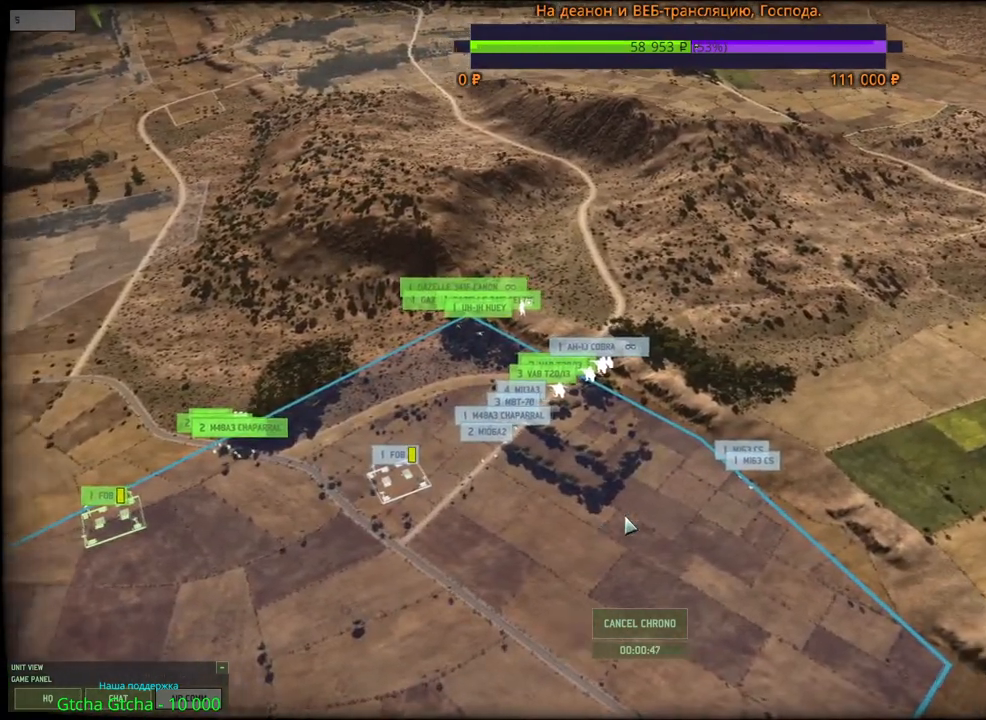
{"keys": [], "mouse": [], "events": []}
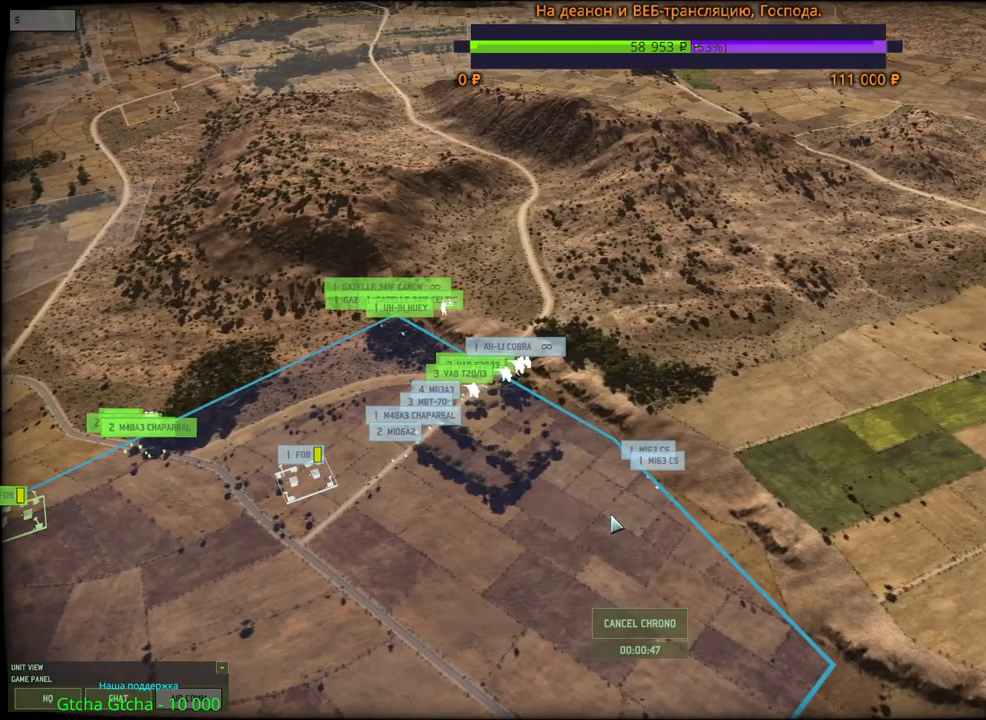
{"keys": [], "mouse": ["wheel"], "events": [[267, "mouse_wheel", "down"]]}
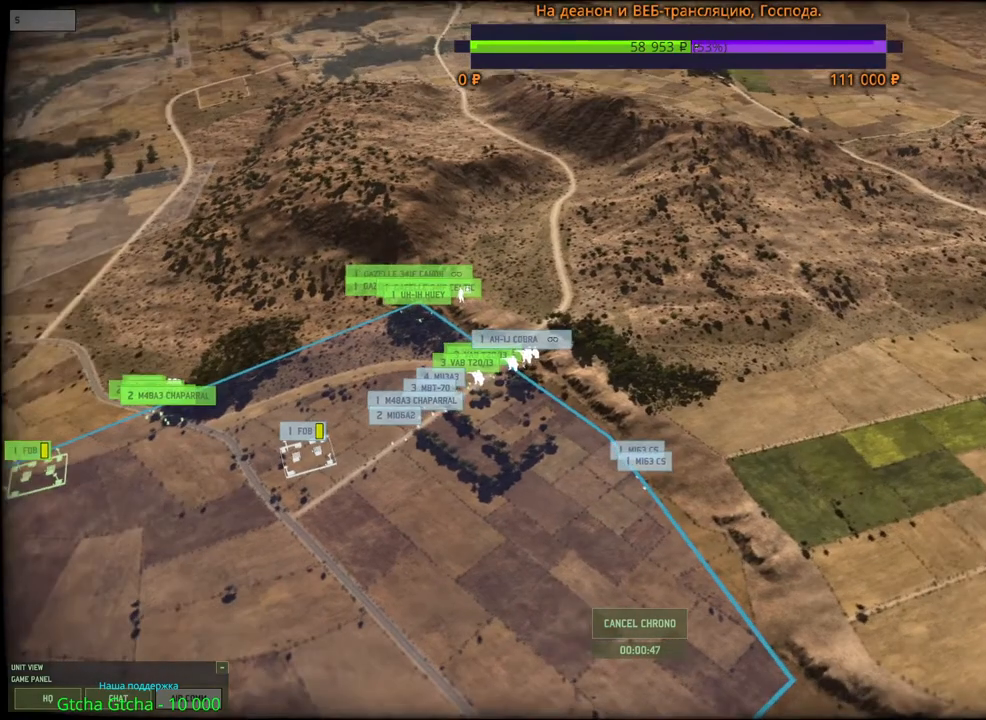
{"keys": [], "mouse": [], "events": [[17, "mouse_wheel", "up"], [34, "mouse_wheel", "down"], [50, "d", "down"], [50, "mouse_wheel", "up"], [100, "mouse_wheel", "down"], [117, "mouse_wheel", "up"], [250, "s", "down"], [284, "mouse_wheel", "down"], [350, "d", "up"], [350, "mouse_wheel", "up"], [367, "s", "up"]]}
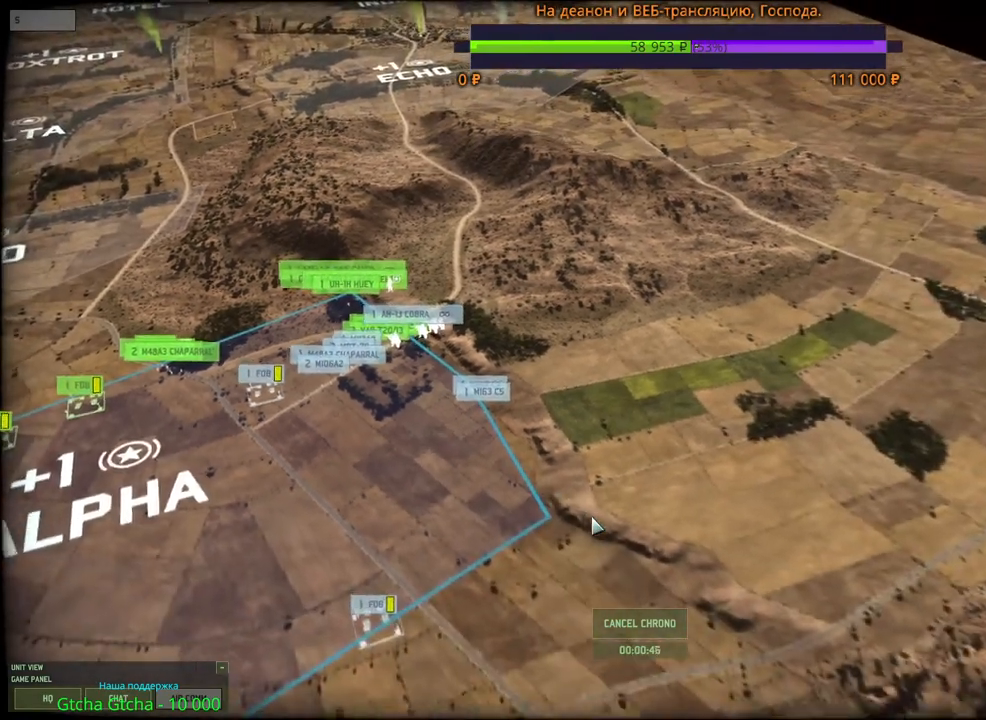
{"keys": [], "mouse": ["wheel"], "events": [[500, "mouse_wheel", "down"]]}
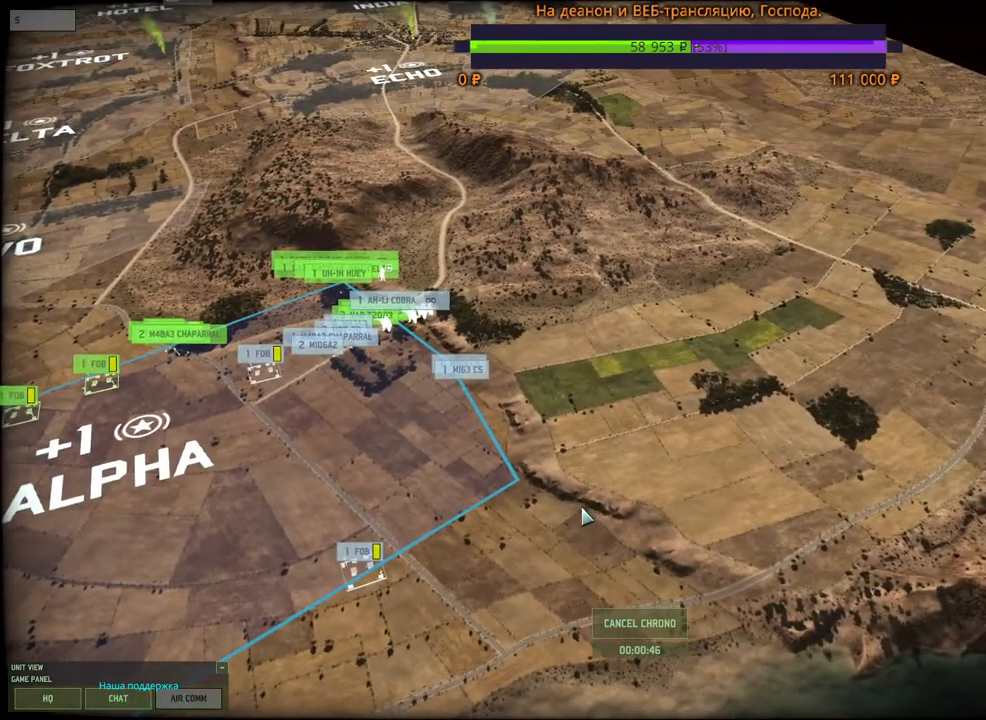
{"keys": [], "mouse": [], "events": [[200, "mouse_wheel", "up"]]}
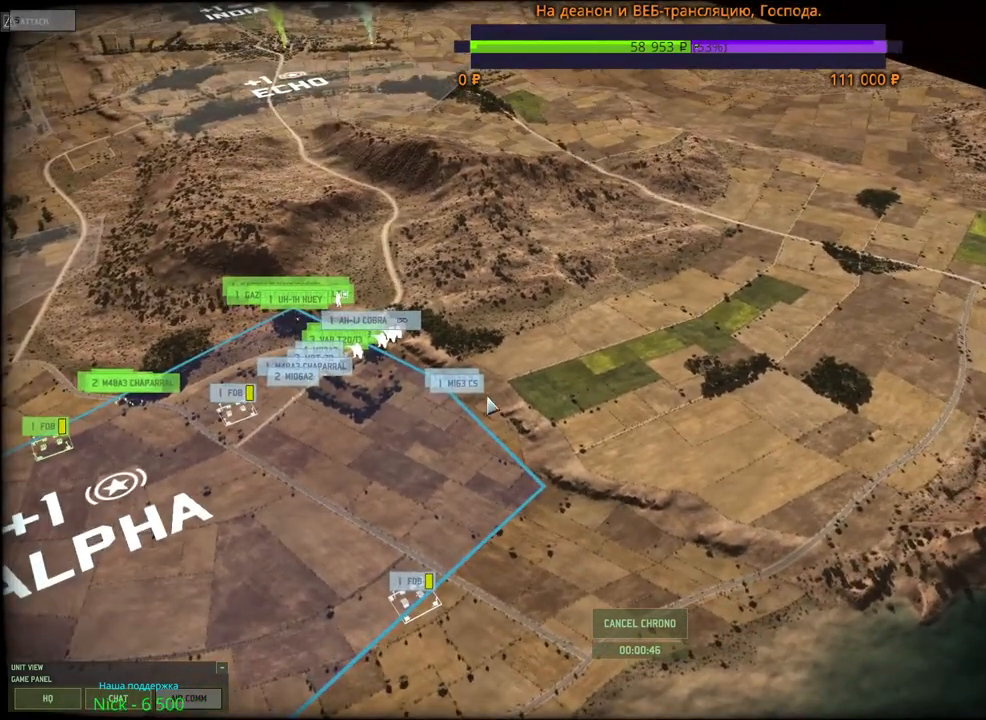
{"keys": [], "mouse": ["left"], "events": [[500, "mouse_left", "down"]]}
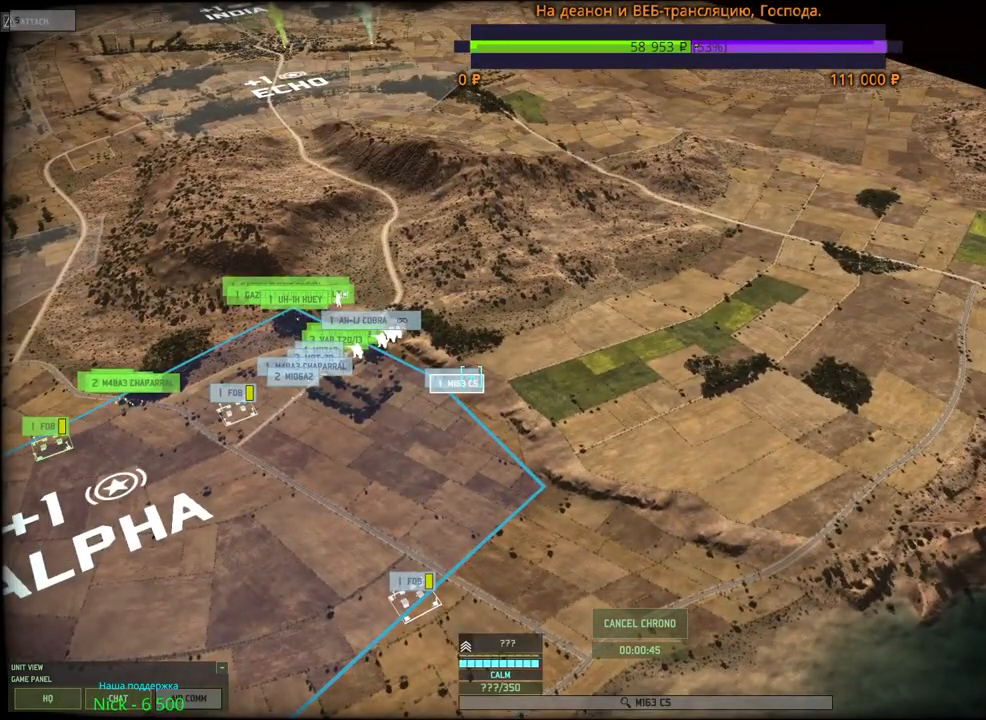
{"keys": [], "mouse": [], "events": [[67, "mouse_left", "up"]]}
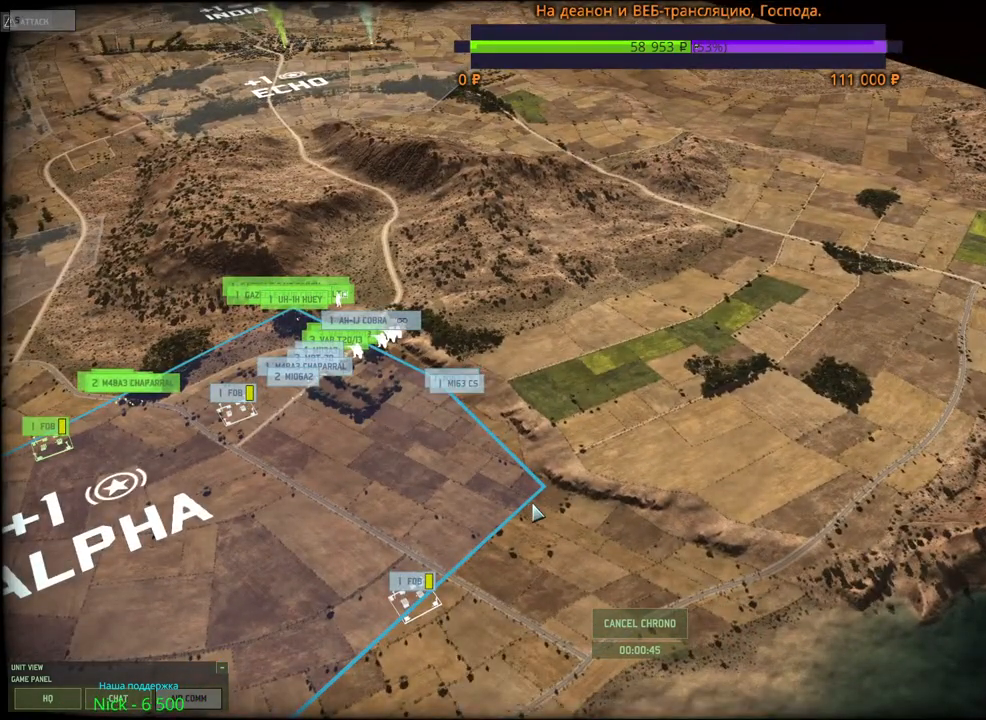
{"keys": ["a"], "mouse": [], "events": [[450, "a", "down"]]}
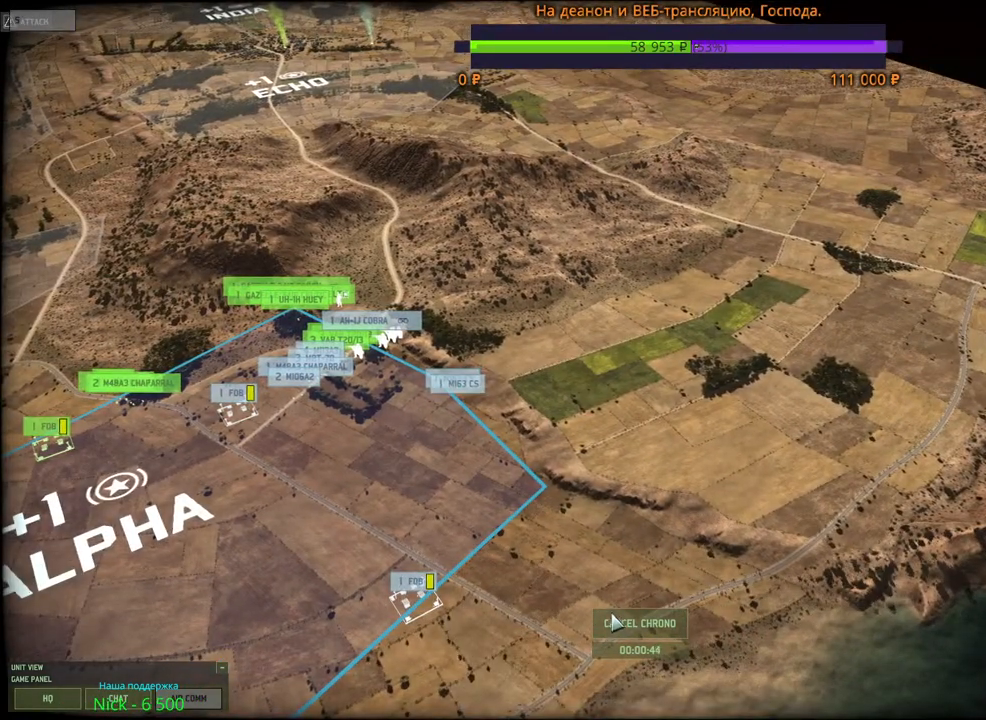
{"keys": ["w"], "mouse": [], "events": [[100, "a", "up"], [234, "mouse_left", "down"], [300, "mouse_left", "up"], [450, "w", "down"]]}
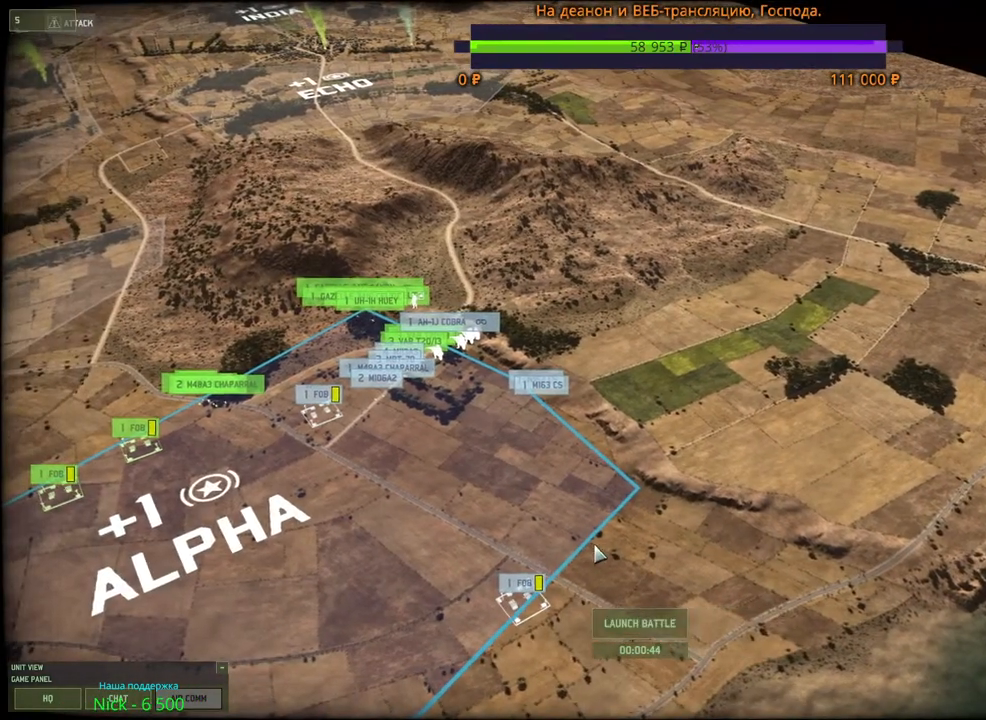
{"keys": [], "mouse": [], "events": [[67, "w", "up"], [284, "mouse_wheel", "down"], [450, "mouse_wheel", "up"]]}
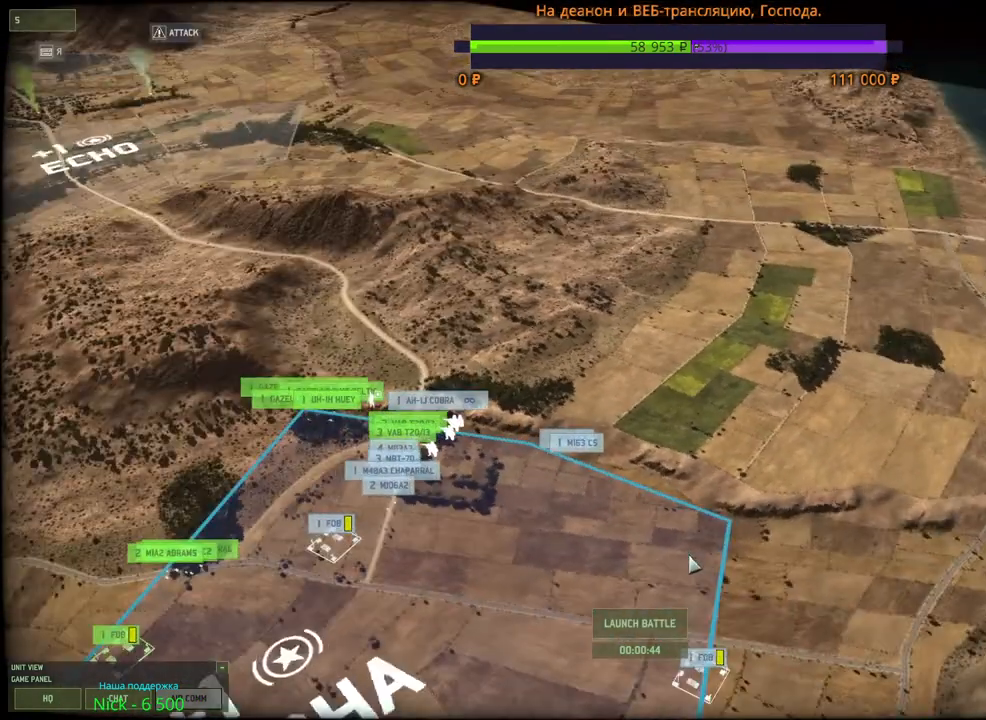
{"keys": [], "mouse": [], "events": []}
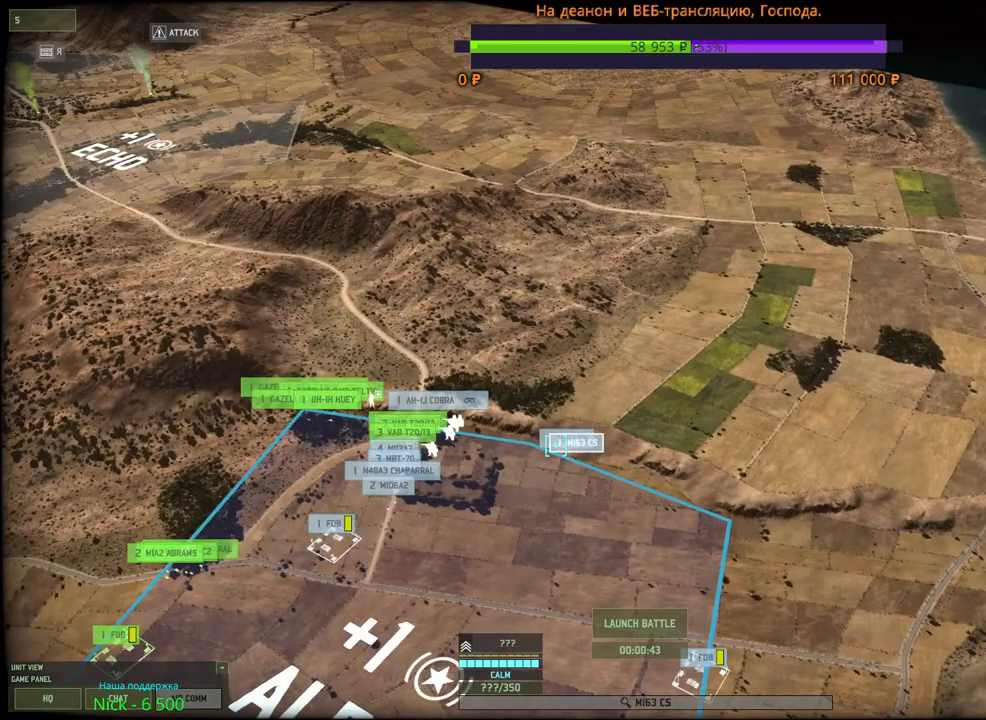
{"keys": [], "mouse": [], "events": [[17, "mouse_left", "down"], [100, "mouse_left", "up"]]}